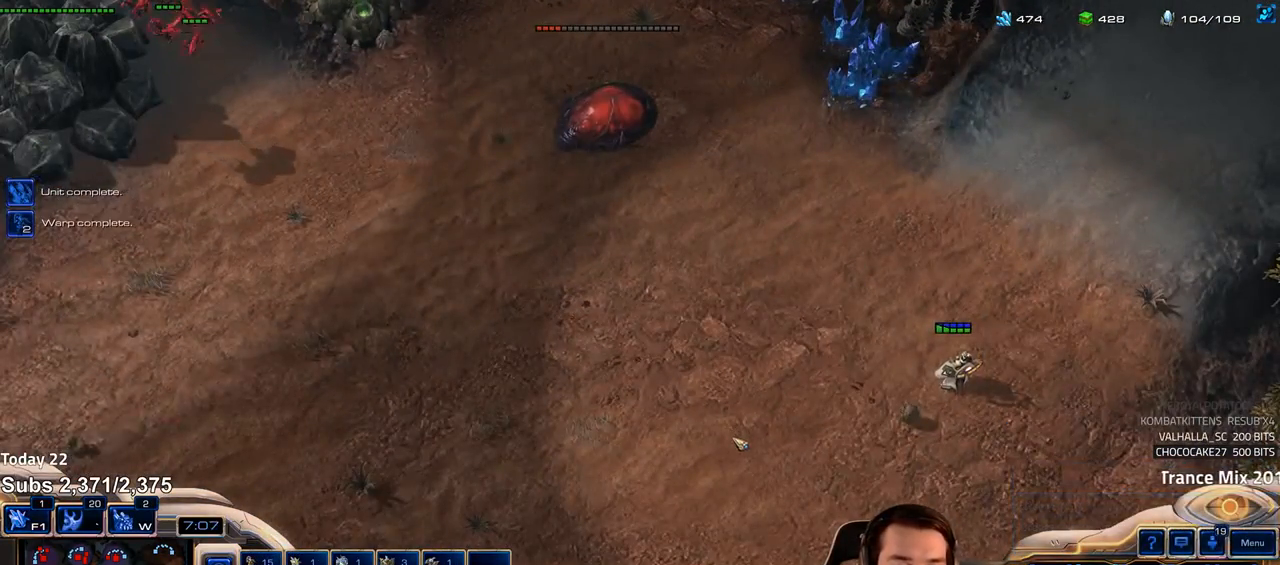
Gameplay with keyboard; each line is a JSON object with the keys held at the frame after it. "events" lists presses ("down") and releases ("up") of "1", "2", "3", "4", "5", "6", "a", "alt", "b", "c", "caps_lock", "ctrl", "d", "e", "escape", "f", "f1", "f2", "f3", "f4", "f5", "f6", "g", "q", "r", "s", "shift", "space", "super", "t", "tab", "tilde", "v", "w", "x" and "z" between this image and that frame as [ms after this image, input, new state], when the widget could be followed in between. No other keys are recorded. Mouse input is not recorded.
{"keys": [], "events": []}
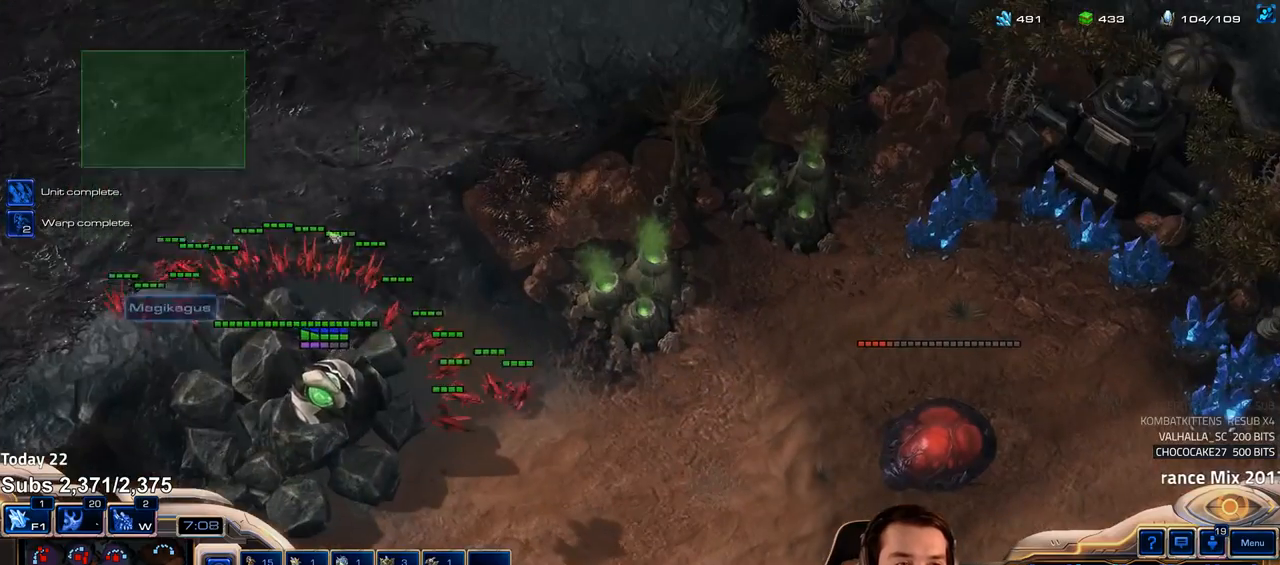
{"keys": [], "events": []}
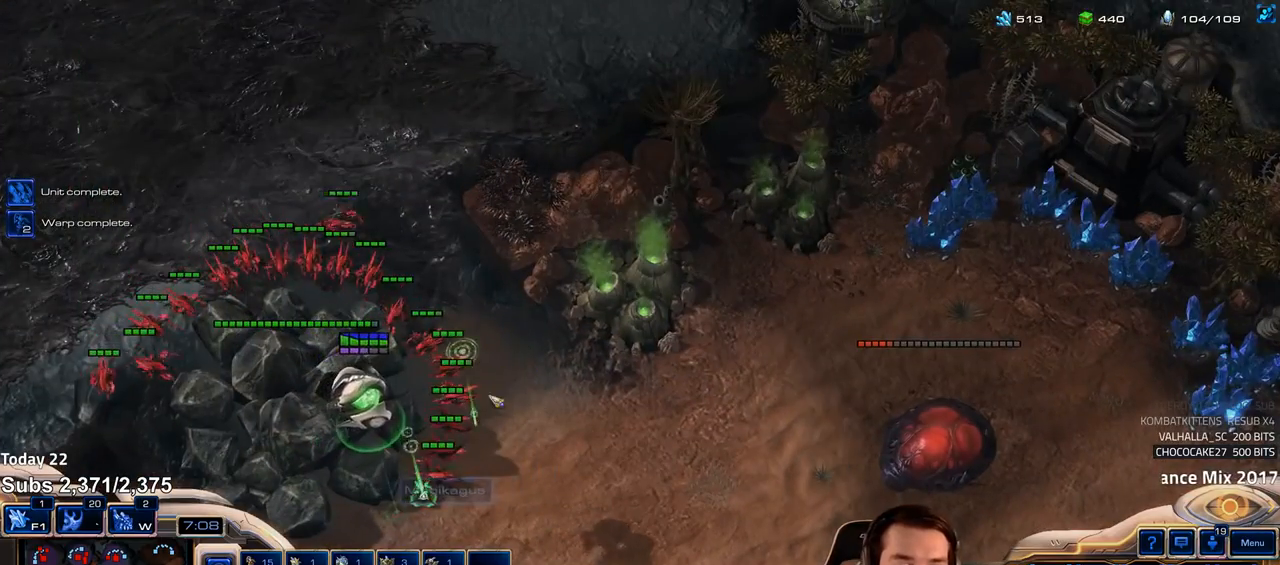
{"keys": [], "events": [[83, "c", "down"], [150, "a", "down"], [150, "c", "up"], [233, "a", "up"], [350, "a", "down"], [433, "a", "up"]]}
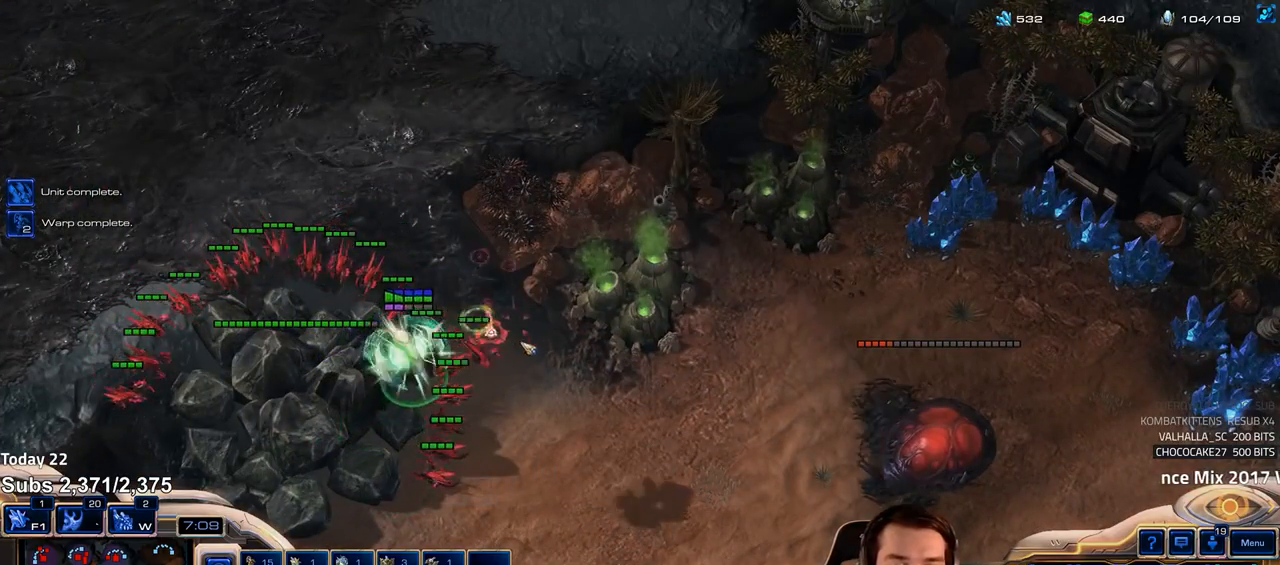
{"keys": [], "events": []}
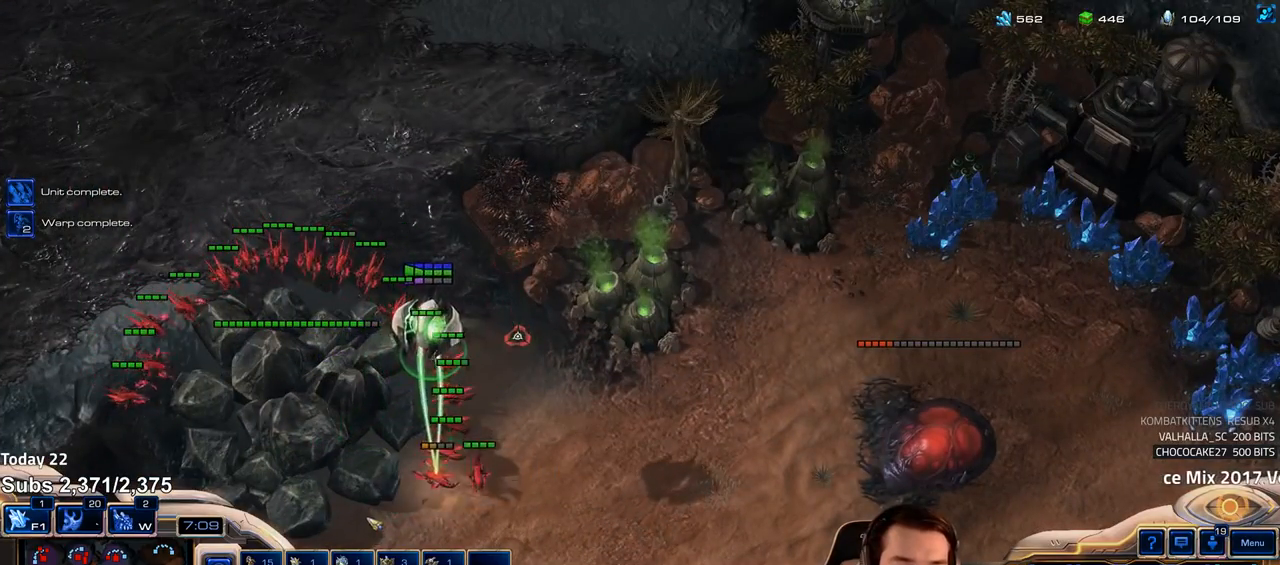
{"keys": [], "events": [[250, "1", "down"], [317, "1", "up"], [417, "1", "down"], [483, "1", "up"]]}
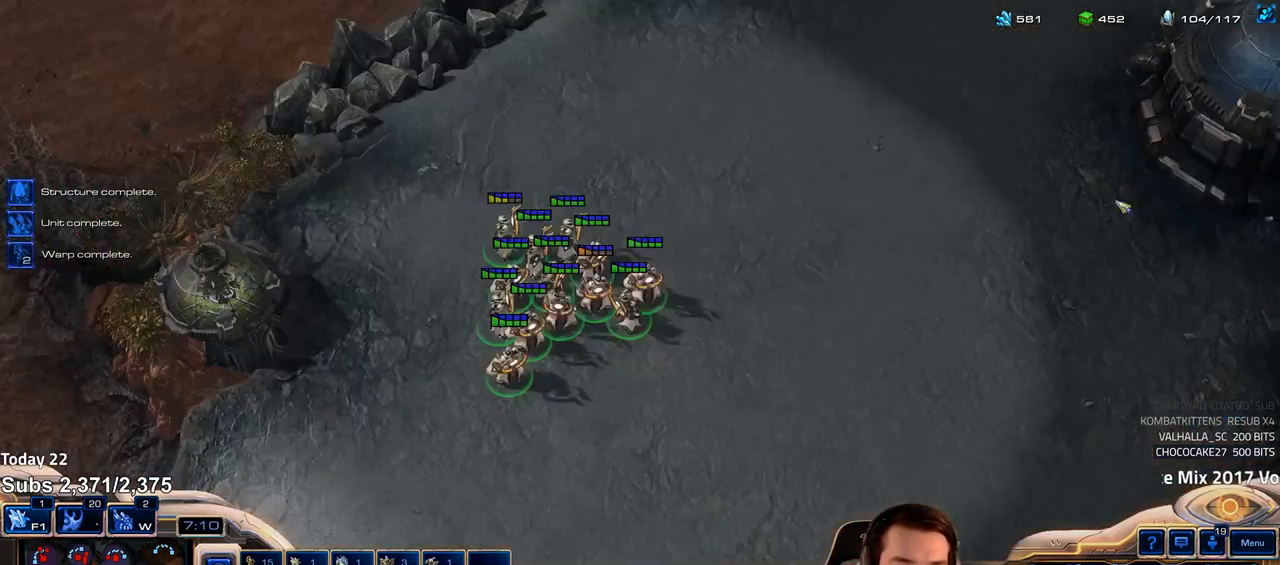
{"keys": [], "events": [[350, "f", "down"], [433, "f", "up"]]}
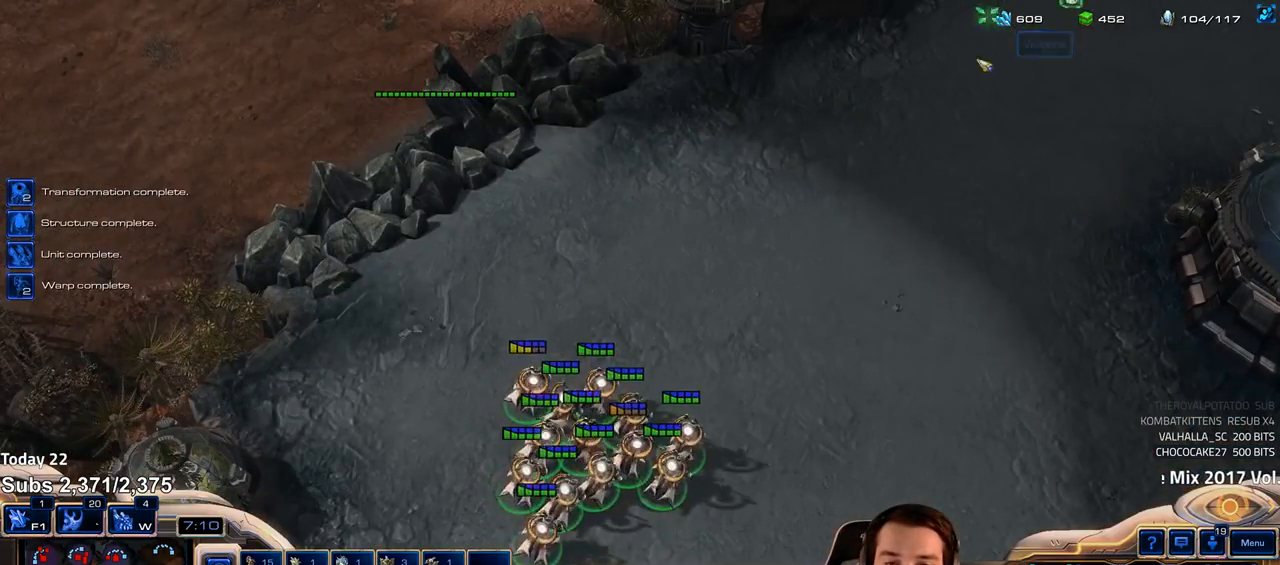
{"keys": [], "events": [[350, "tilde", "down"], [433, "tilde", "up"]]}
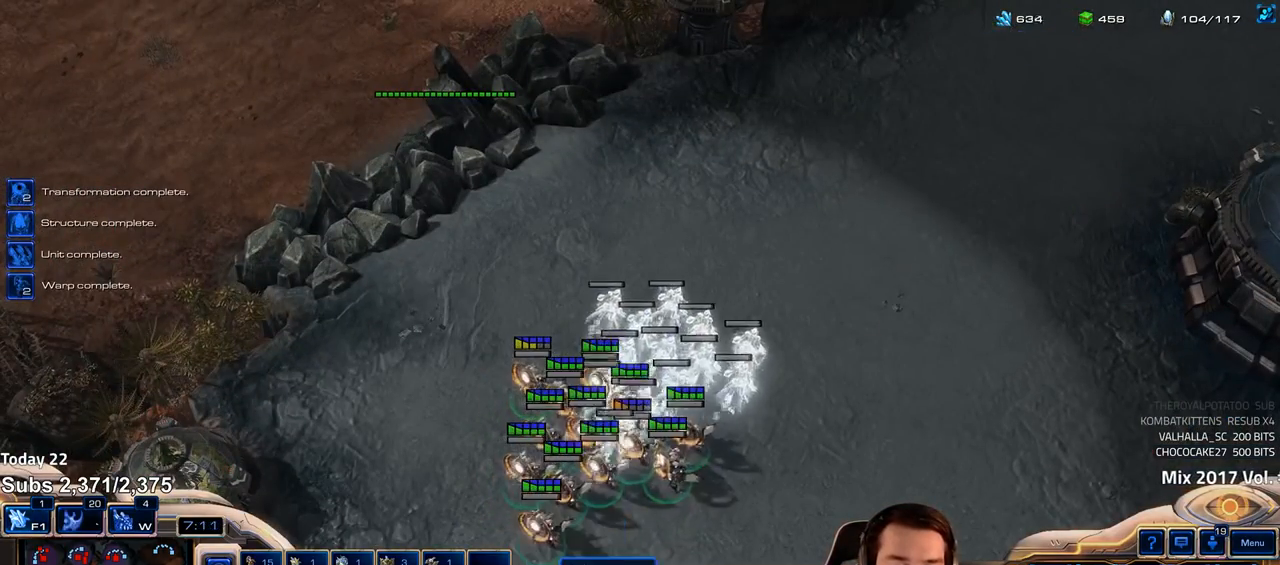
{"keys": ["ctrl"], "events": [[67, "ctrl", "down"]]}
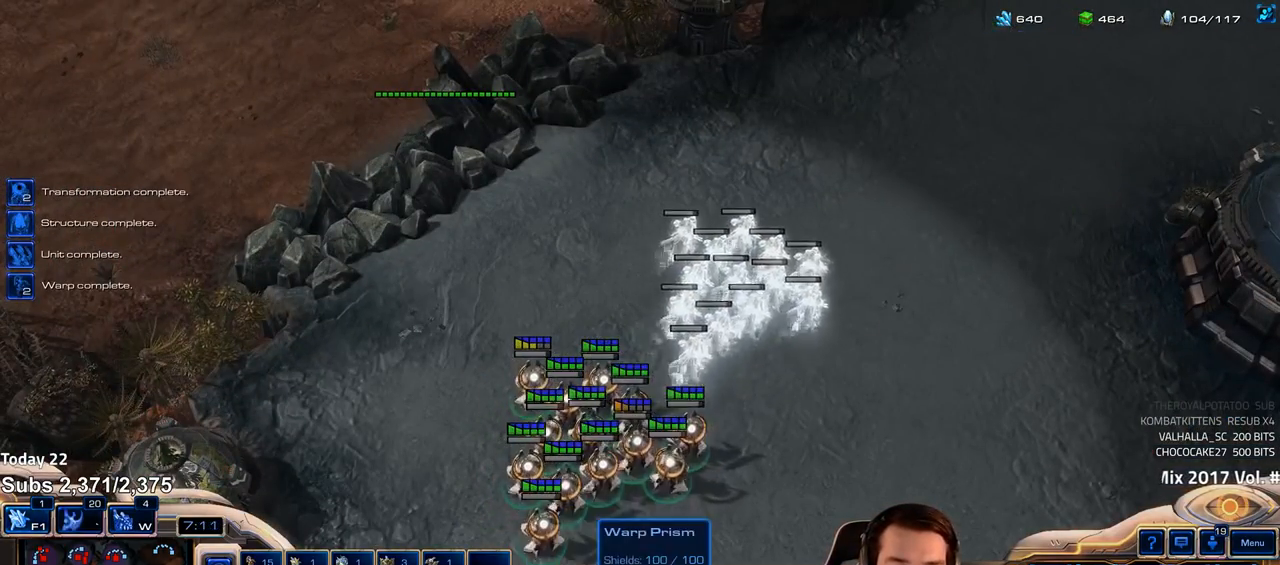
{"keys": [], "events": [[200, "ctrl", "up"]]}
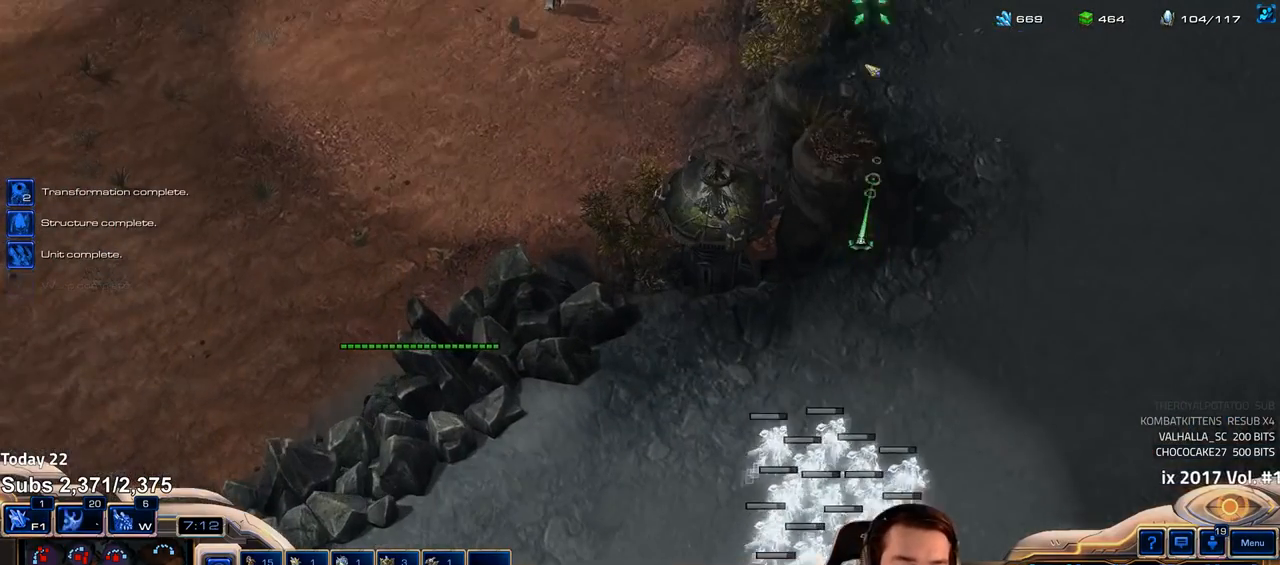
{"keys": [], "events": [[150, "shift", "down"], [233, "shift", "up"]]}
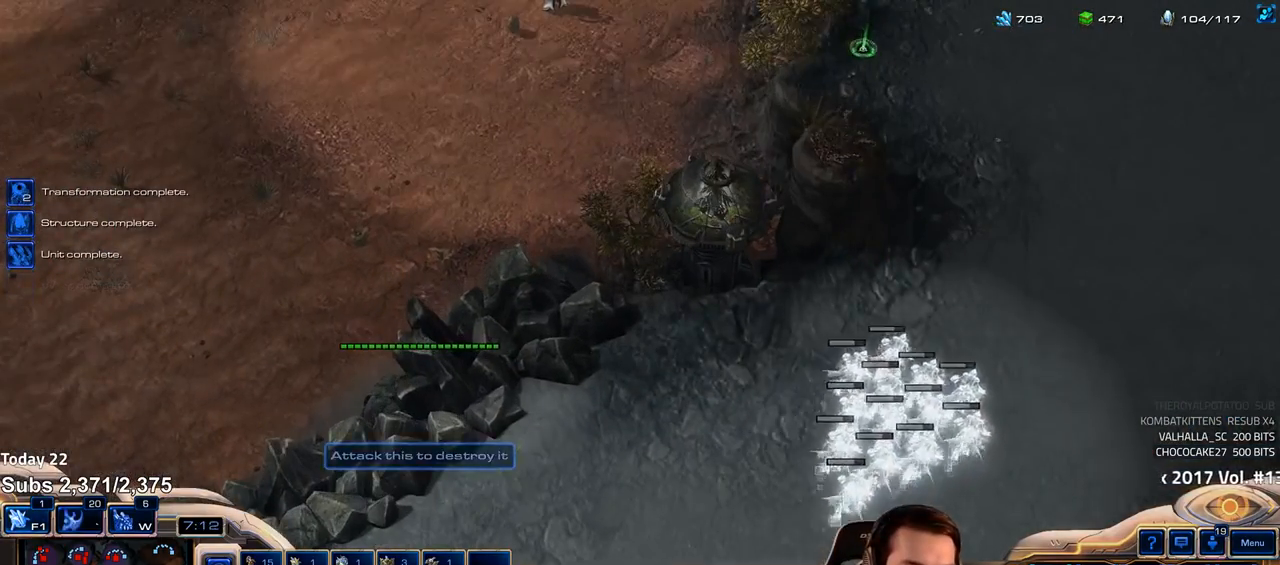
{"keys": [], "events": [[150, "shift", "down"], [250, "shift", "up"]]}
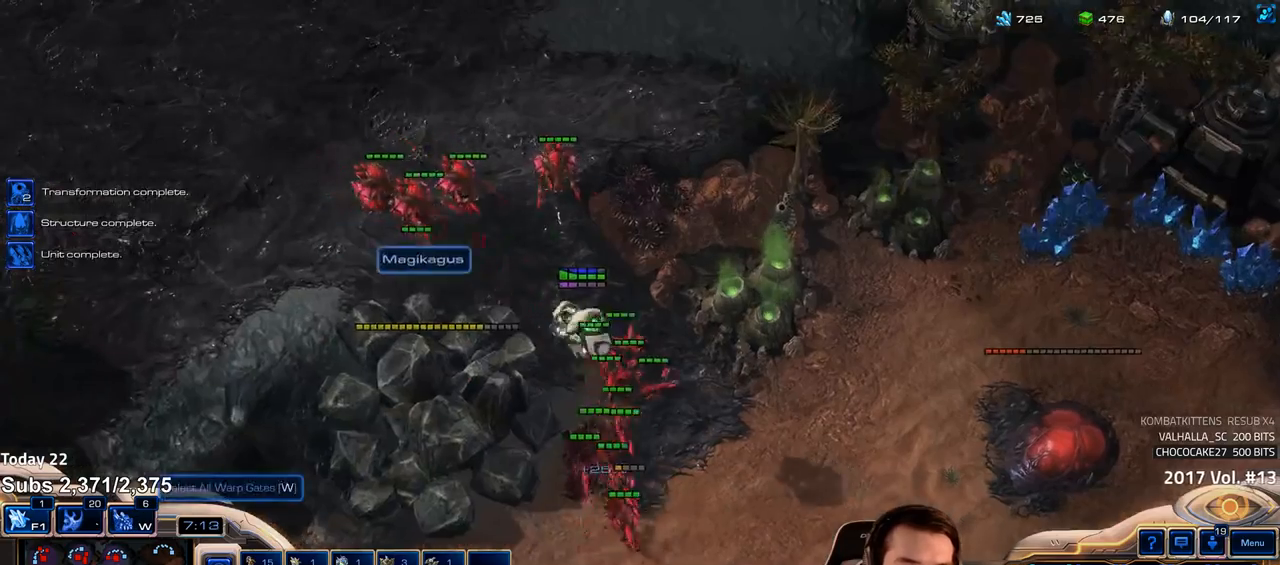
{"keys": ["d"], "events": [[300, "c", "down"], [367, "c", "up"], [500, "d", "down"]]}
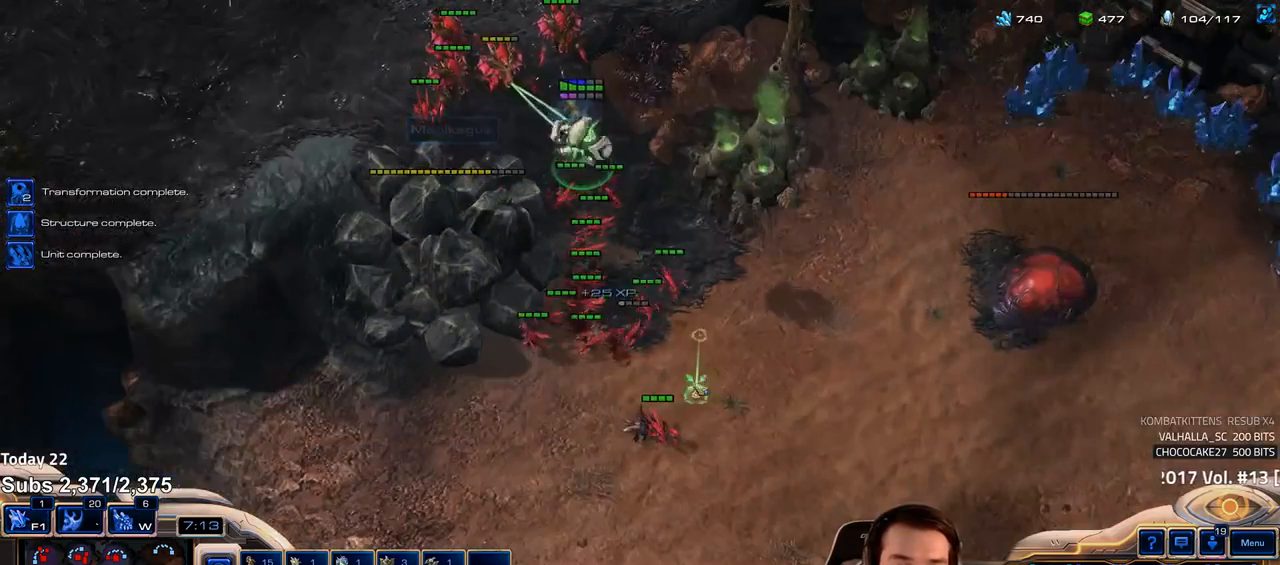
{"keys": [], "events": [[83, "d", "up"]]}
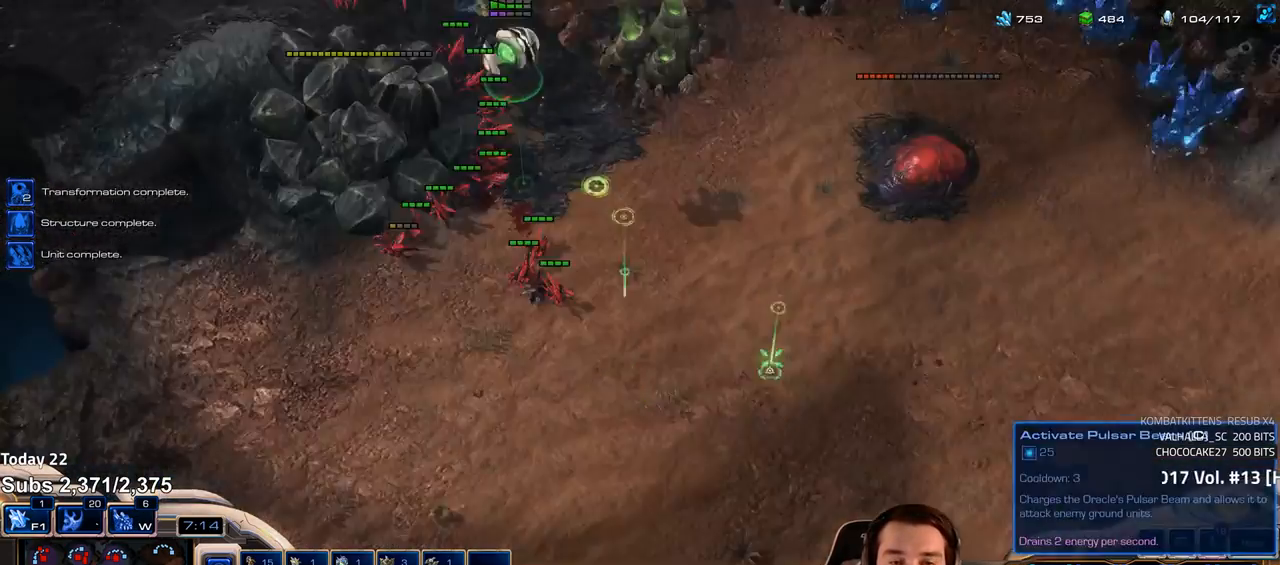
{"keys": [], "events": []}
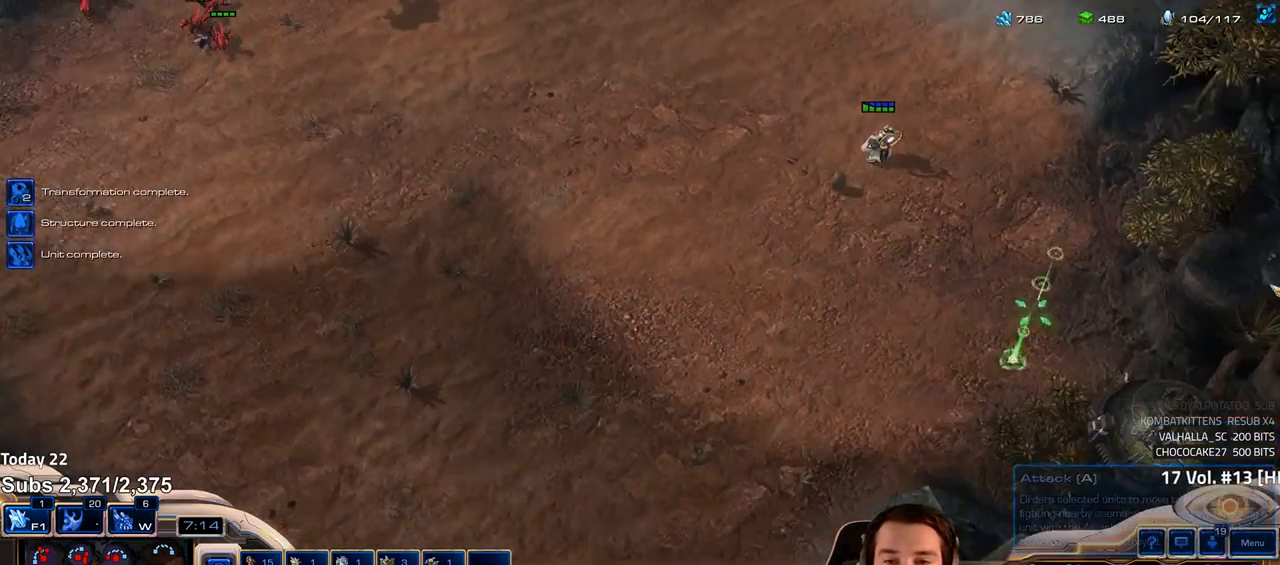
{"keys": [], "events": []}
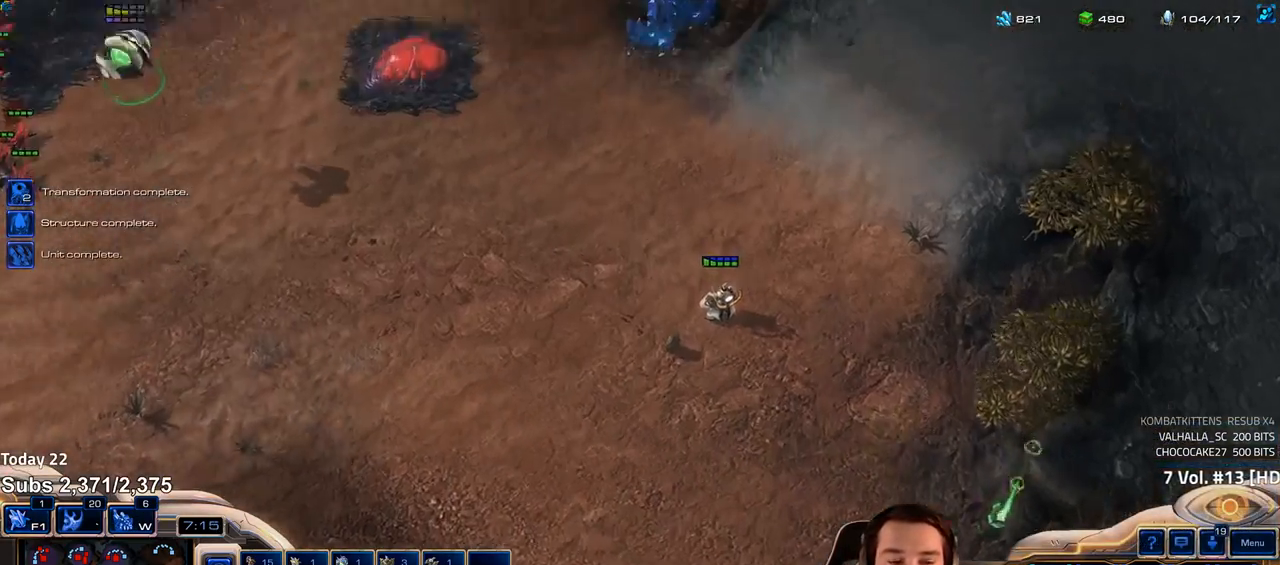
{"keys": [], "events": [[117, "r", "down"], [167, "r", "up"]]}
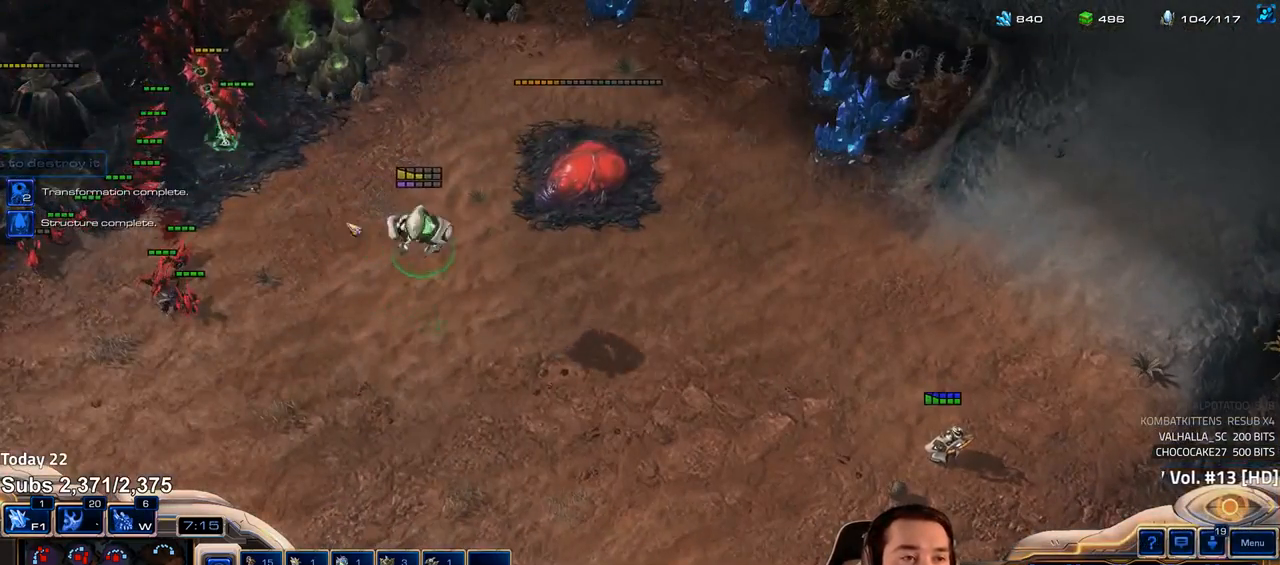
{"keys": [], "events": []}
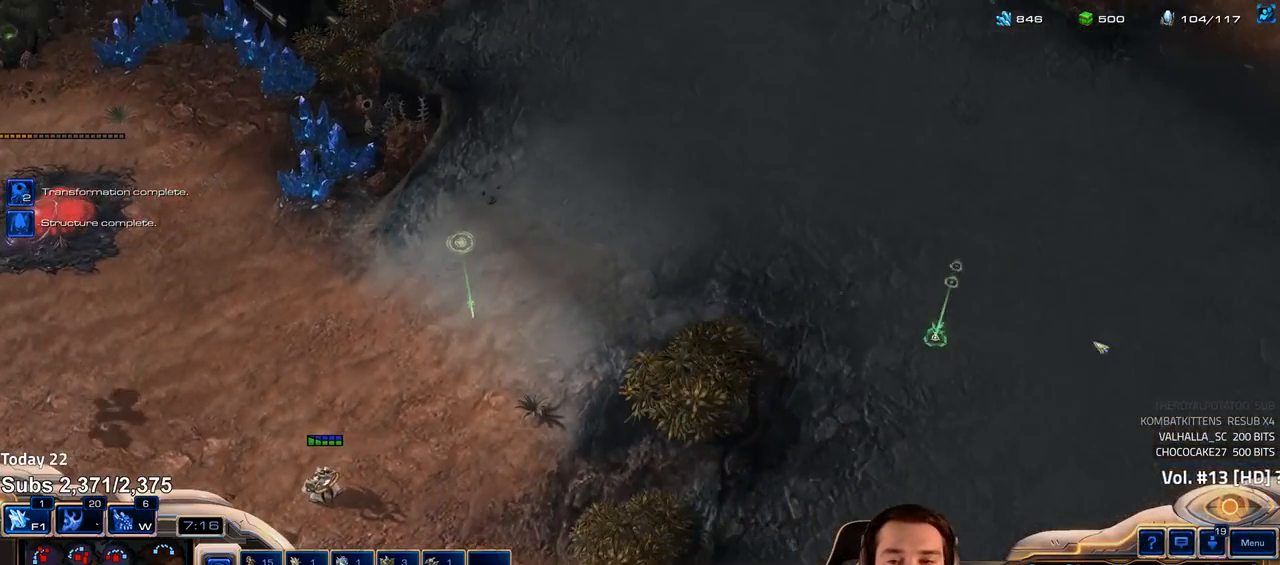
{"keys": [], "events": [[33, "1", "down"], [100, "1", "up"], [317, "ctrl", "down"], [367, "1", "down"], [433, "1", "up"], [450, "ctrl", "up"]]}
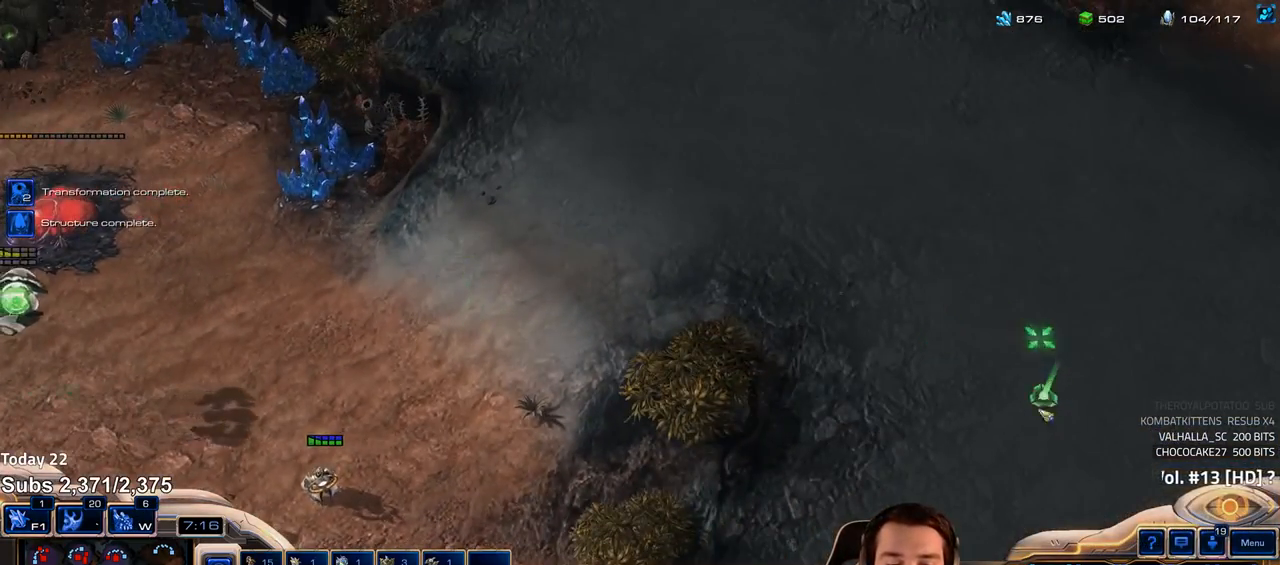
{"keys": [], "events": [[317, "shift", "down"], [383, "shift", "up"]]}
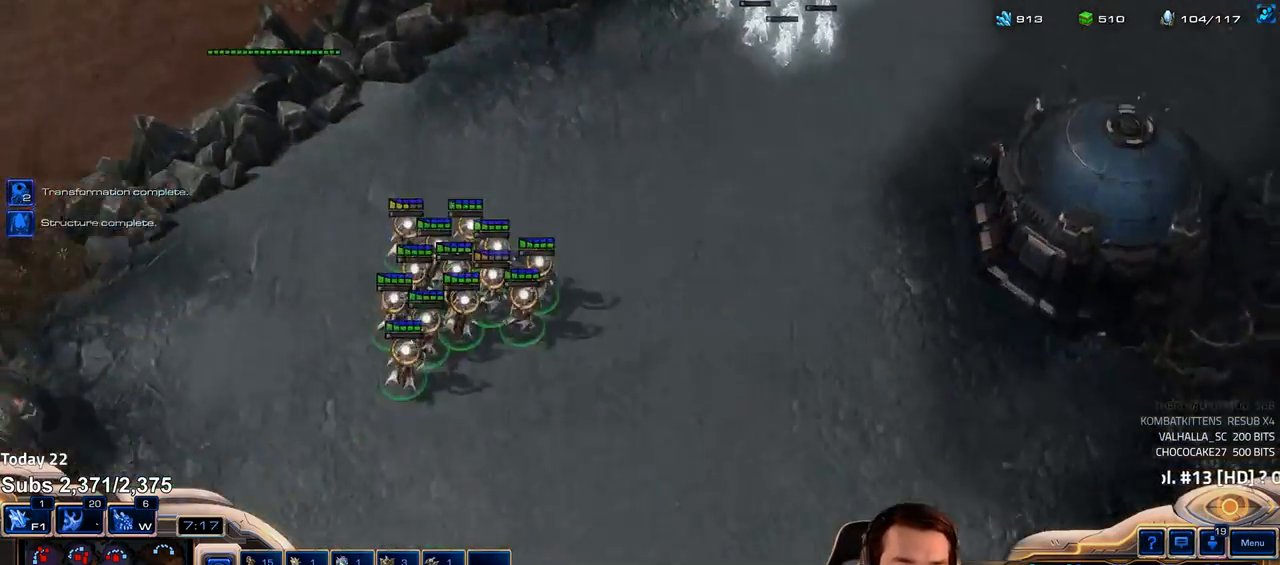
{"keys": [], "events": []}
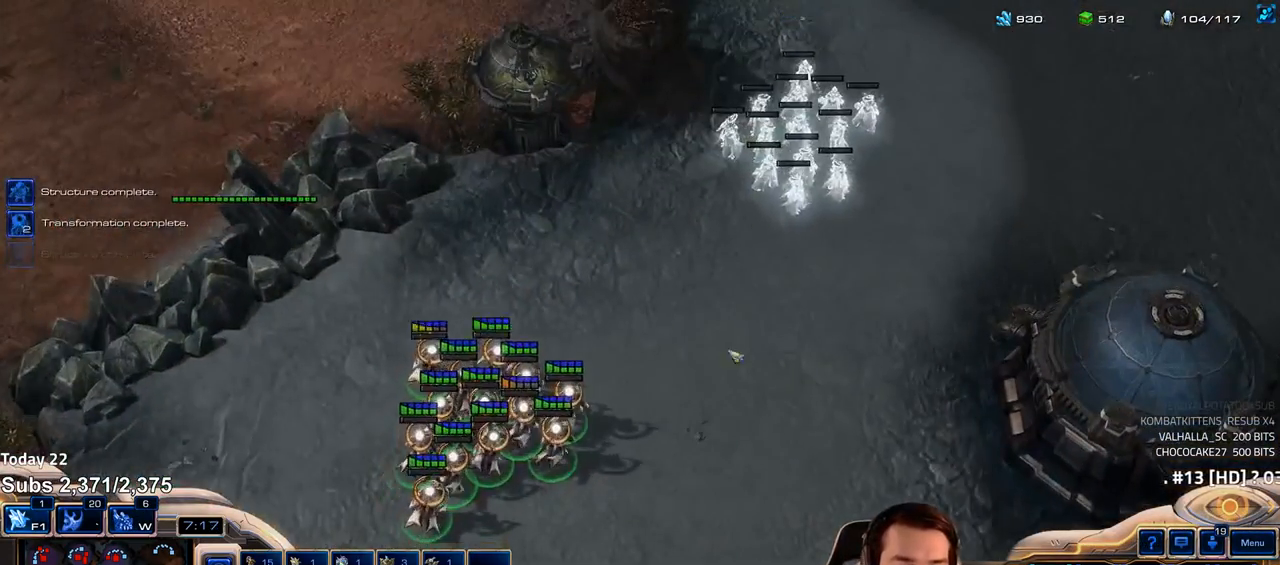
{"keys": ["shift"], "events": [[417, "shift", "down"]]}
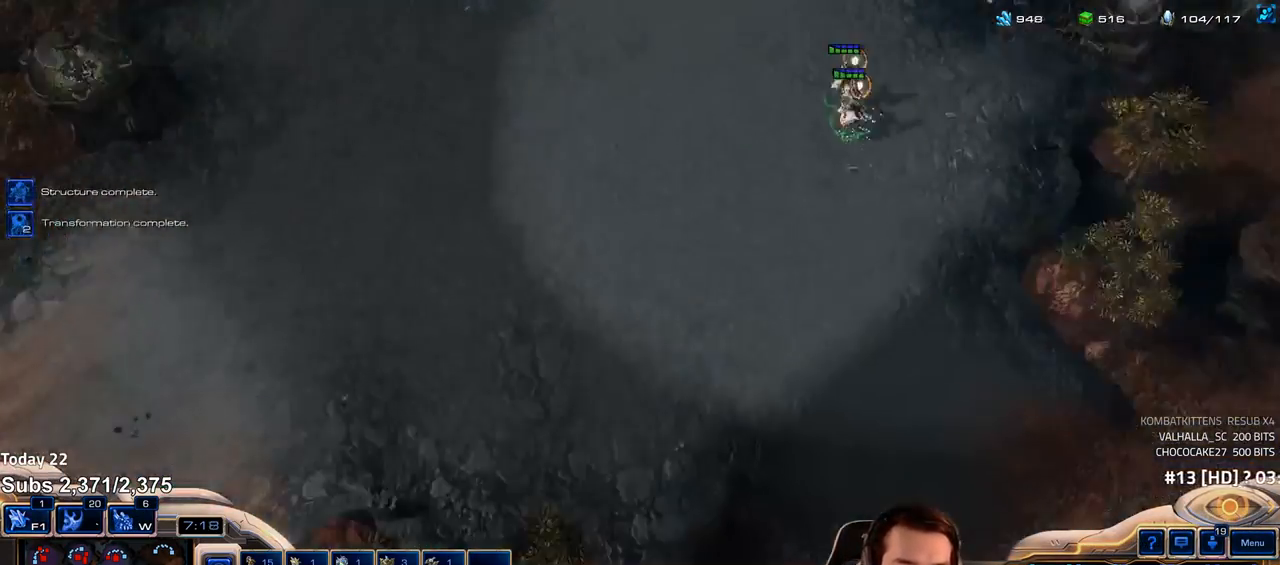
{"keys": [], "events": [[50, "shift", "up"]]}
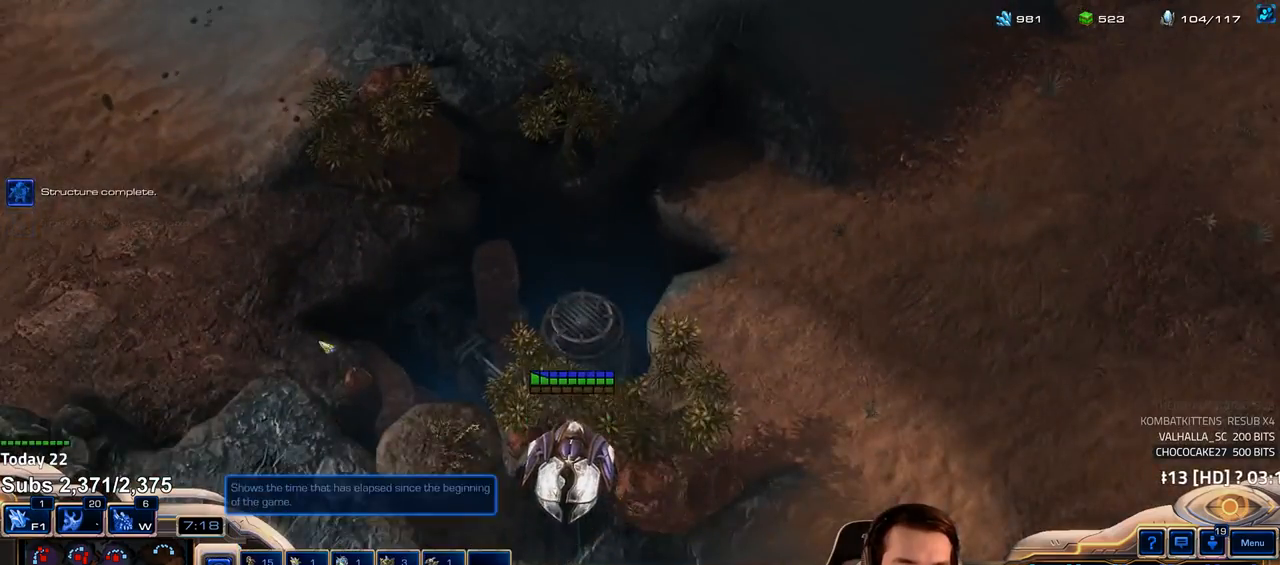
{"keys": [], "events": [[267, "1", "down"], [383, "1", "up"]]}
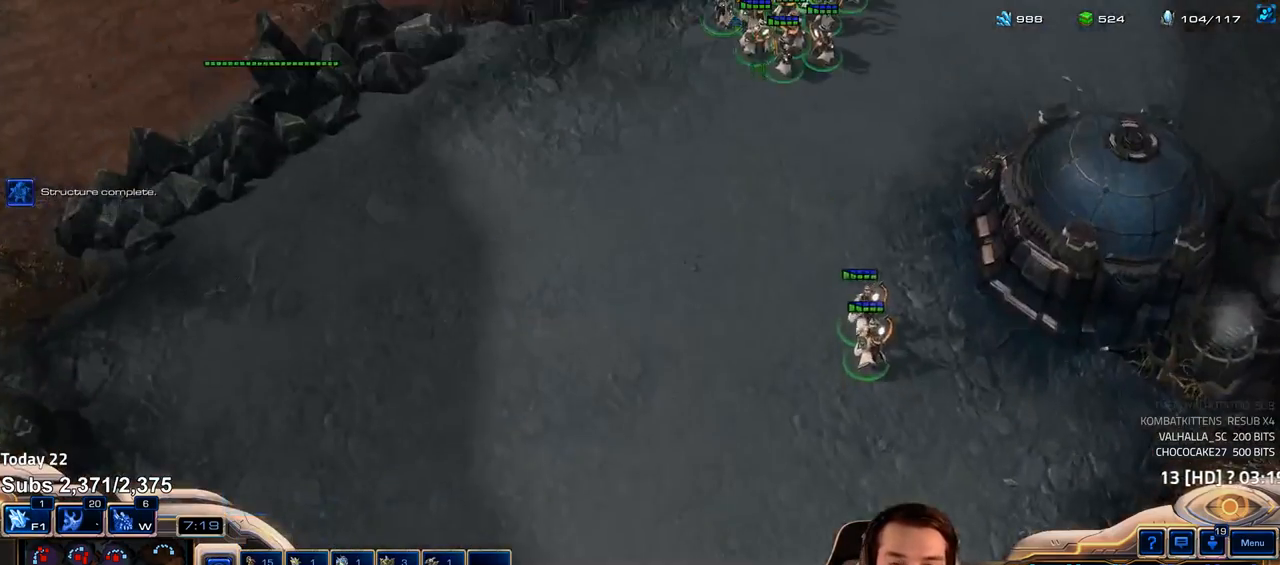
{"keys": [], "events": [[350, "1", "down"], [350, "shift", "down"], [450, "1", "up"], [450, "shift", "up"]]}
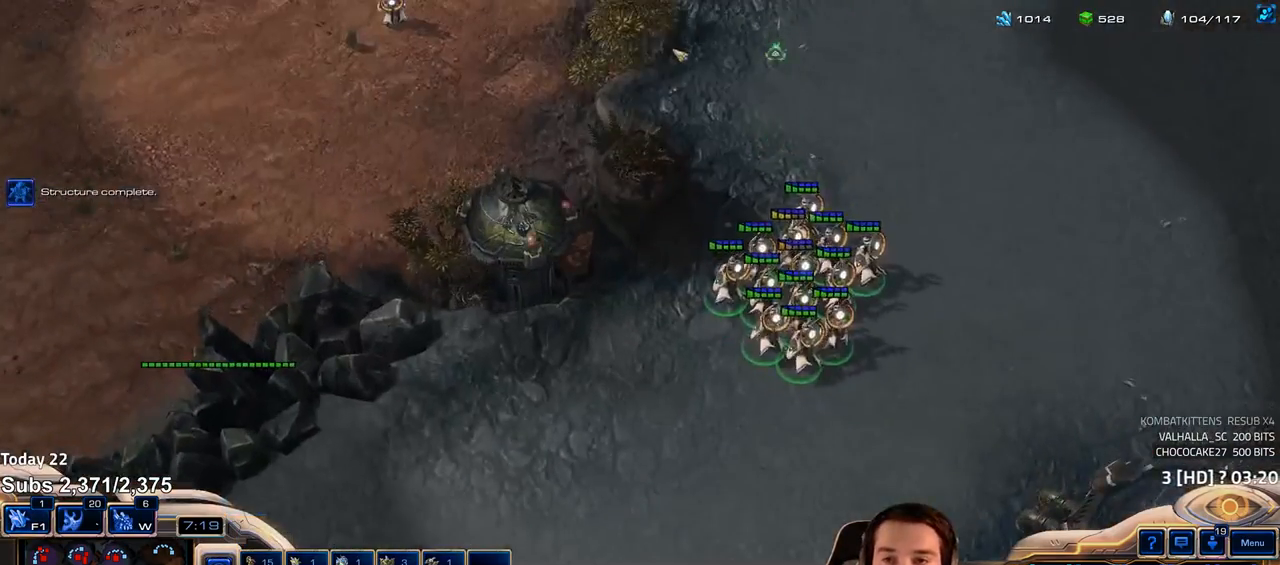
{"keys": ["e"], "events": [[117, "f2", "down"], [150, "f4", "down"], [217, "f2", "up"], [233, "f4", "up"], [333, "4", "down"], [367, "4", "up"], [467, "e", "down"]]}
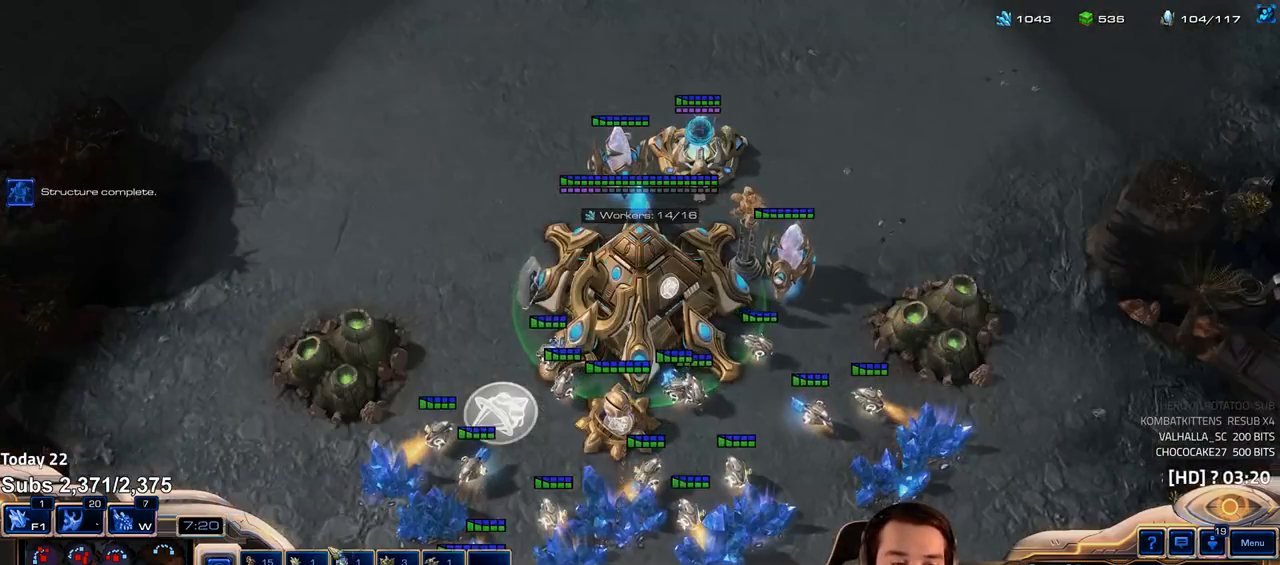
{"keys": [], "events": [[50, "e", "up"], [117, "e", "down"], [183, "e", "up"]]}
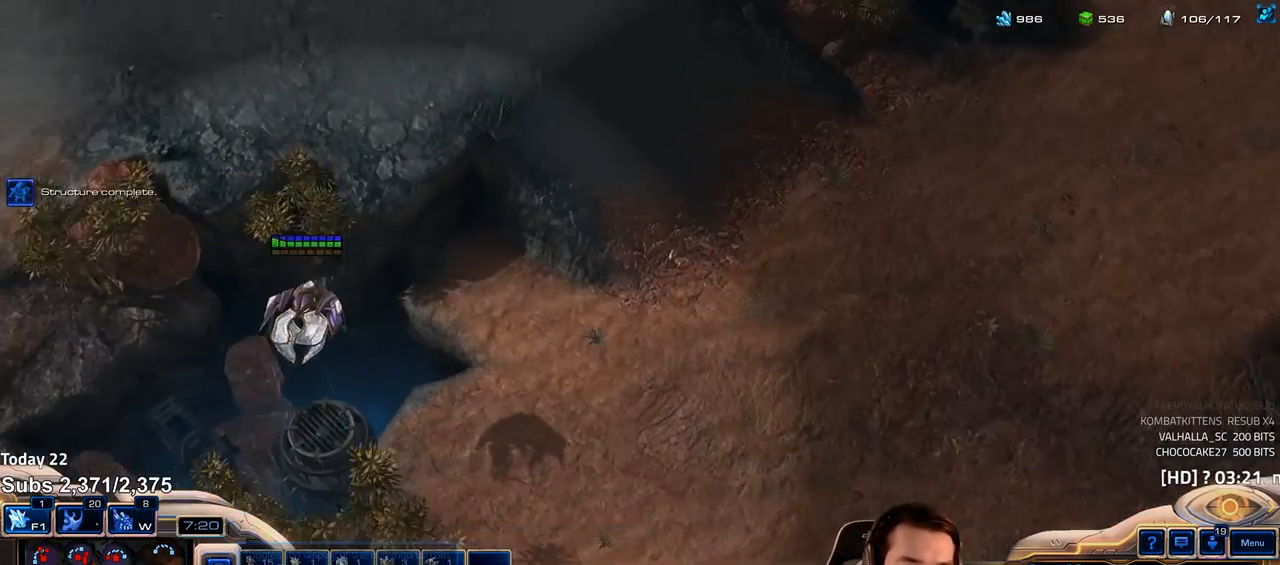
{"keys": [], "events": []}
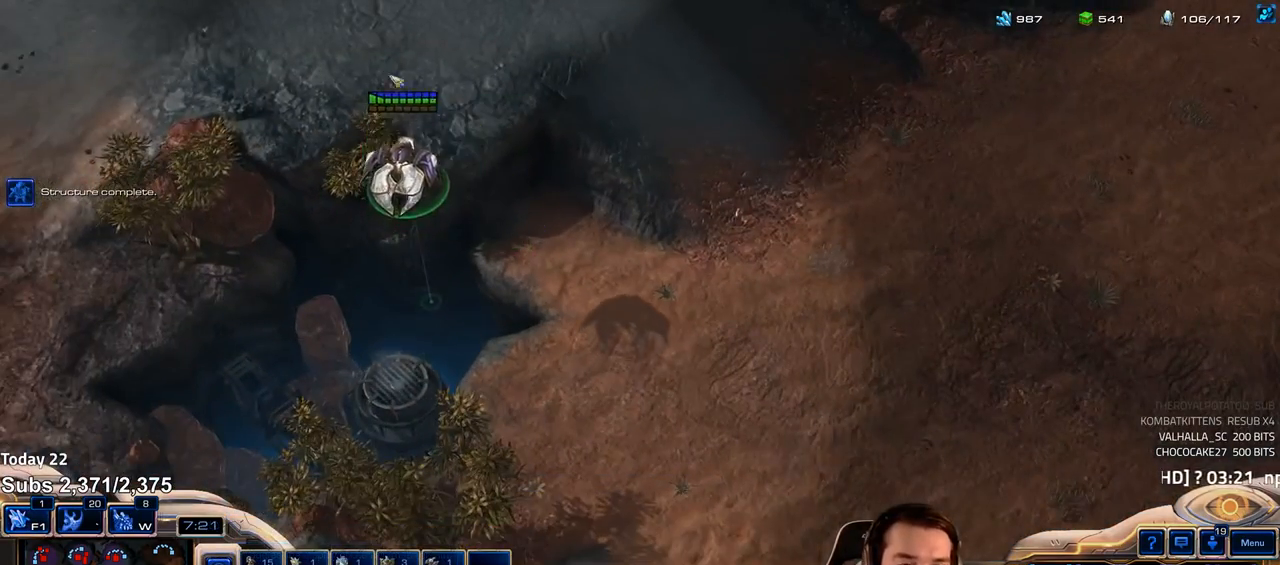
{"keys": ["1"], "events": [[200, "shift", "down"], [250, "e", "down"], [317, "e", "up"], [383, "shift", "up"], [483, "1", "down"]]}